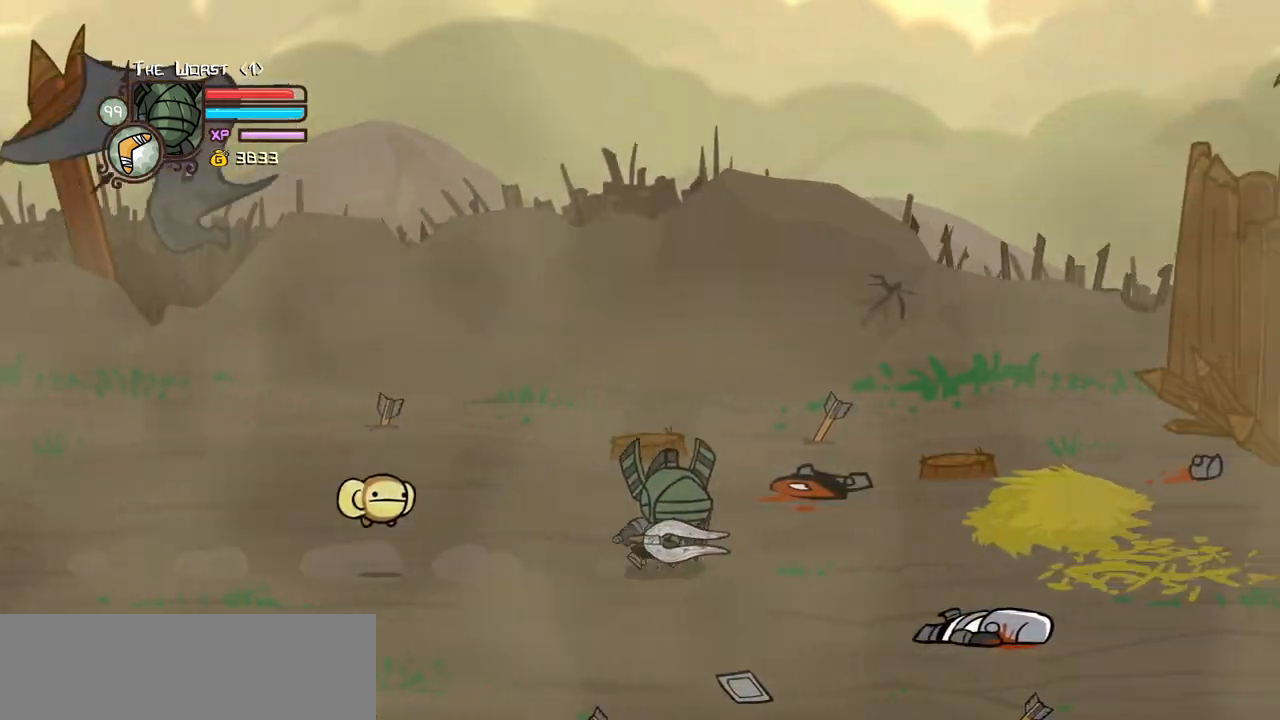
Gameplay with keyboard; each line is a JSON object with the keys held at the frame after it. "events" lists presses ("down") and releases ("up") of "block", "down", "heavy", "item", "iteml", "itemr", "jump", "left", "light", "magic", "right" and "up" between this image and that frame as [ms after this image, input, new state], when the widget could be followed in between. No other keys are recorded. Mouse input is not recorded. Key names are as the overlay labels them; some are game actions (e.g. jump) rather than physical keys.
{"keys": ["right"], "events": []}
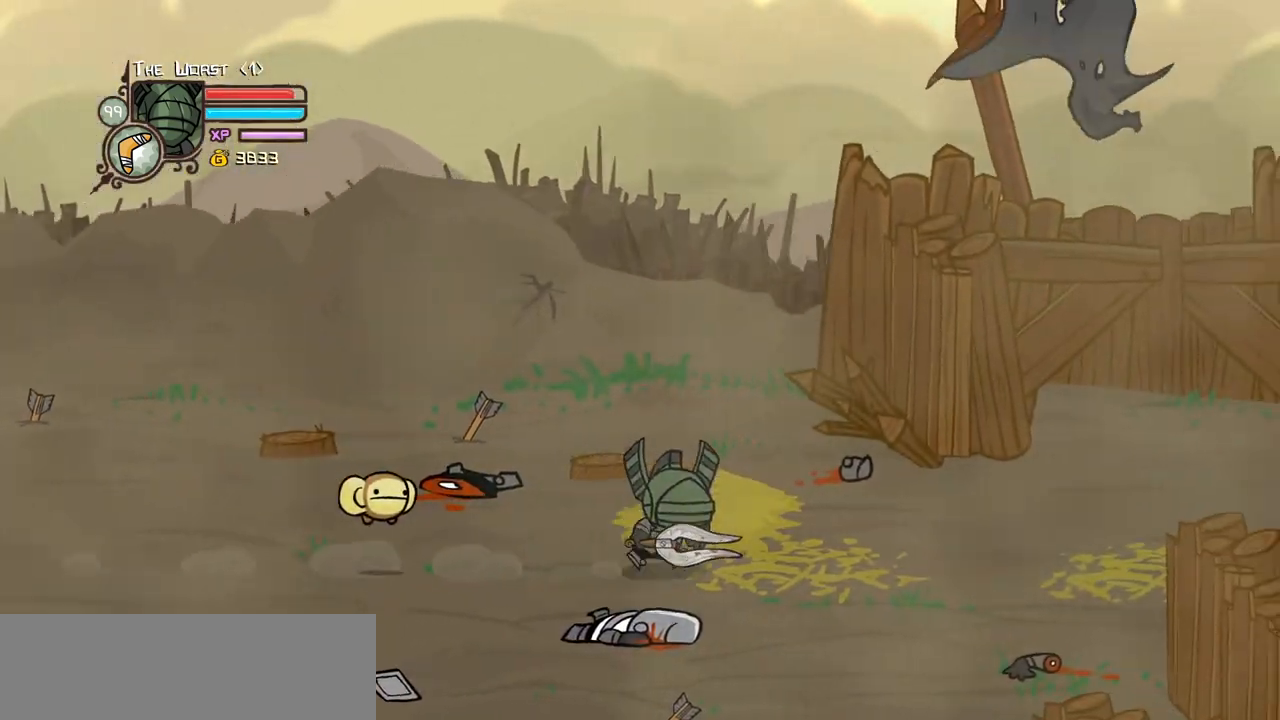
{"keys": ["jump", "right"], "events": [[483, "jump", "down"]]}
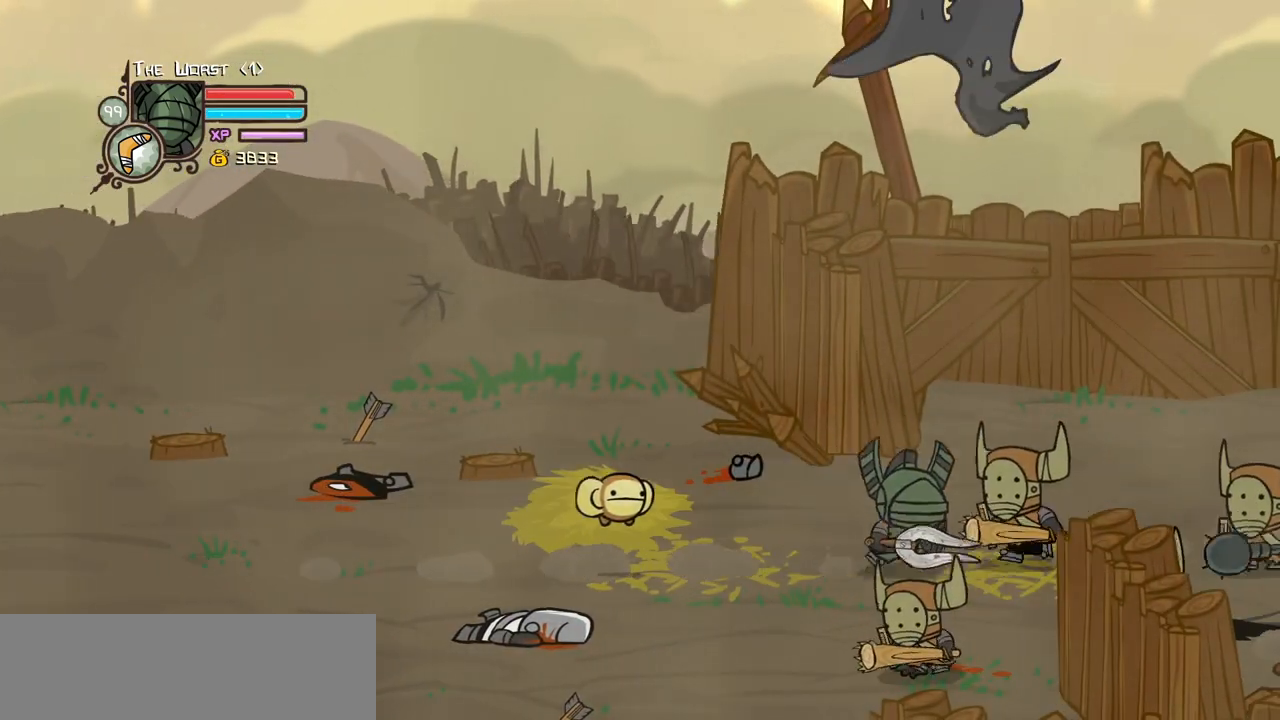
{"keys": ["light", "right"], "events": [[33, "light", "down"], [133, "jump", "up"], [183, "right", "up"], [217, "light", "up"], [267, "light", "down"], [417, "light", "up"], [450, "light", "down"], [450, "right", "down"]]}
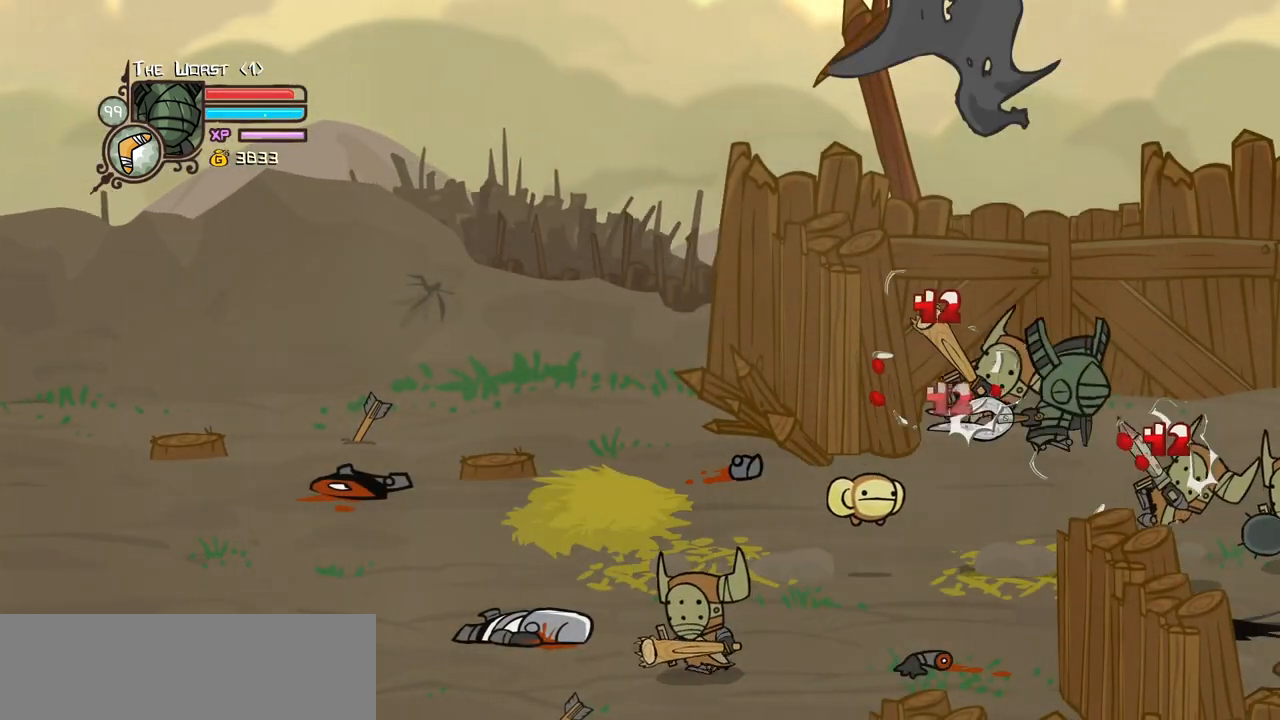
{"keys": ["light"], "events": [[150, "light", "up"], [183, "light", "down"], [383, "light", "up"], [383, "right", "up"], [433, "light", "down"]]}
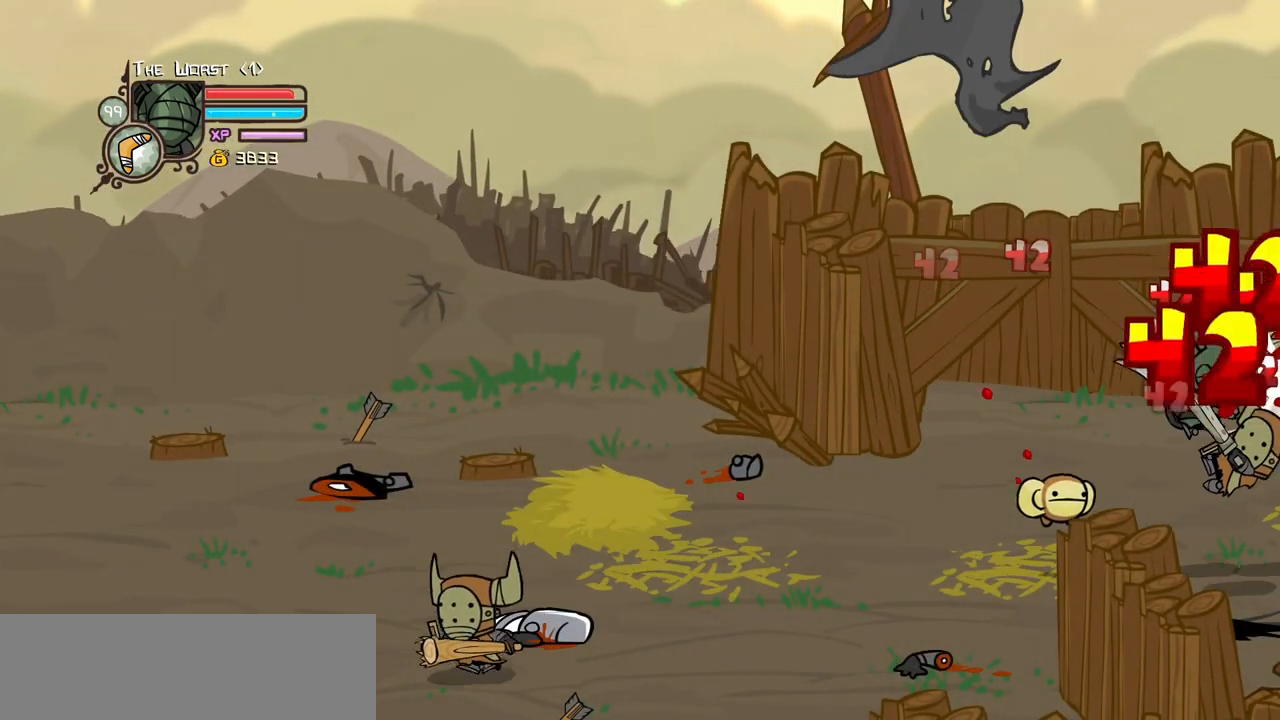
{"keys": ["light"], "events": [[67, "light", "up"], [117, "light", "down"], [200, "left", "down"], [300, "left", "up"], [300, "light", "up"], [350, "light", "down"]]}
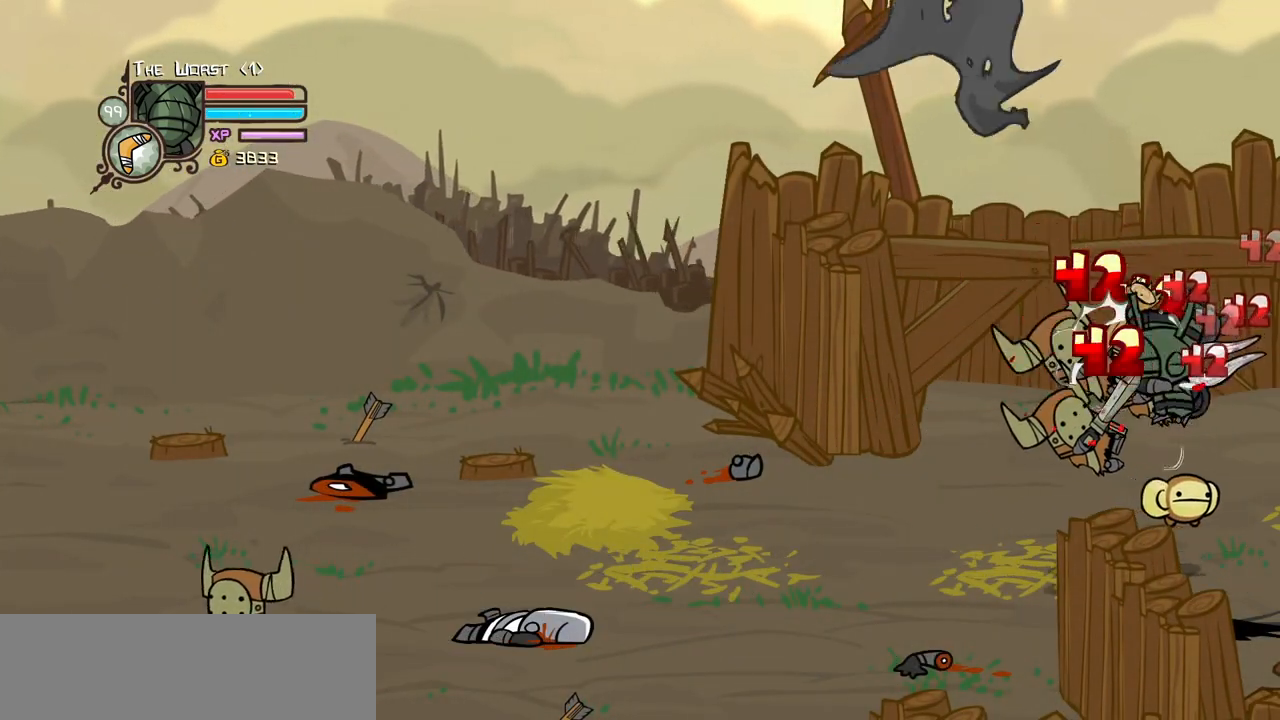
{"keys": ["left", "light"], "events": [[33, "left", "down"], [33, "light", "up"], [83, "light", "down"], [217, "light", "up"], [317, "light", "down"], [450, "light", "up"], [500, "light", "down"]]}
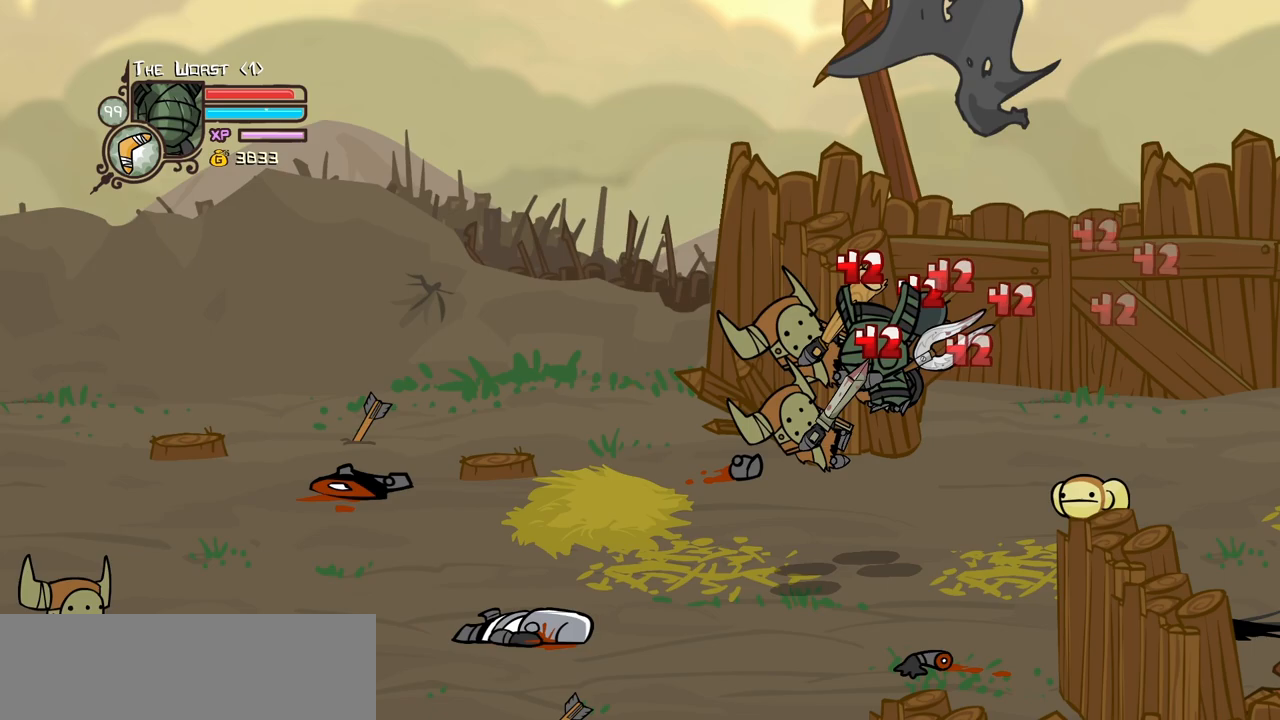
{"keys": ["left", "light"], "events": [[150, "light", "up"], [233, "light", "down"], [383, "light", "up"], [433, "light", "down"]]}
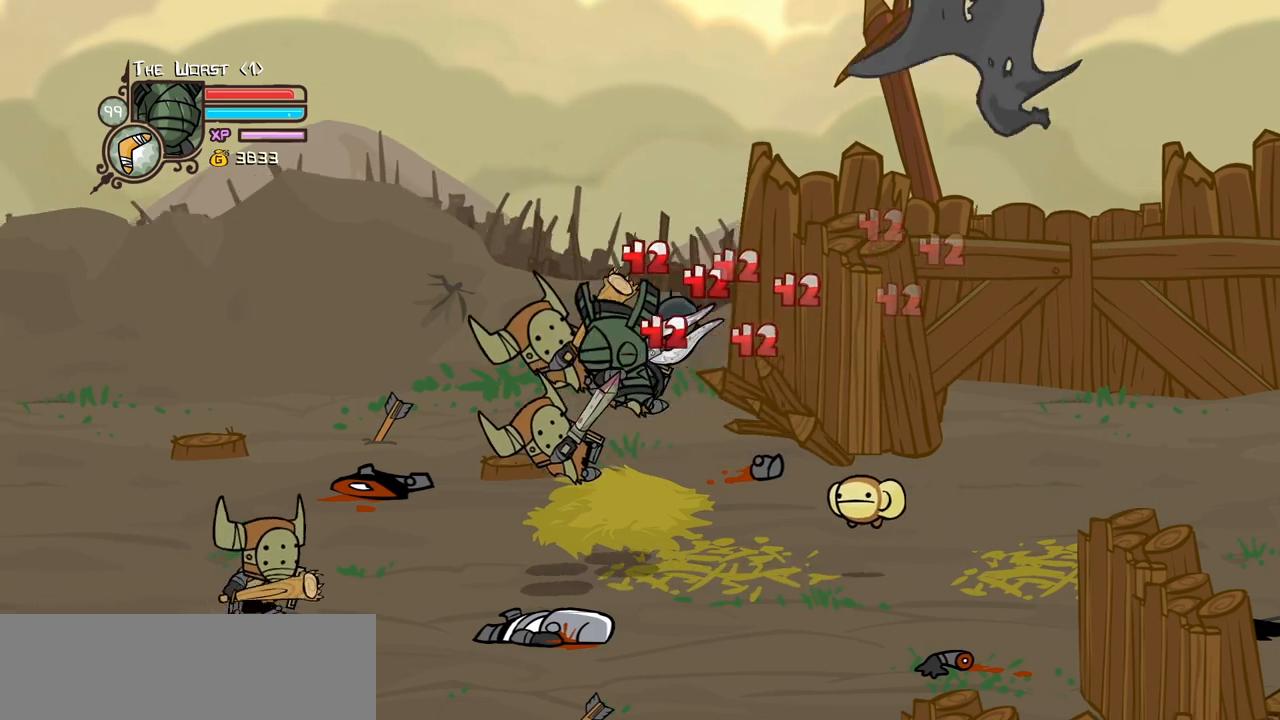
{"keys": ["left", "light"], "events": [[117, "light", "up"], [167, "light", "down"], [300, "light", "up"], [350, "left", "up"], [400, "left", "down"], [400, "light", "down"]]}
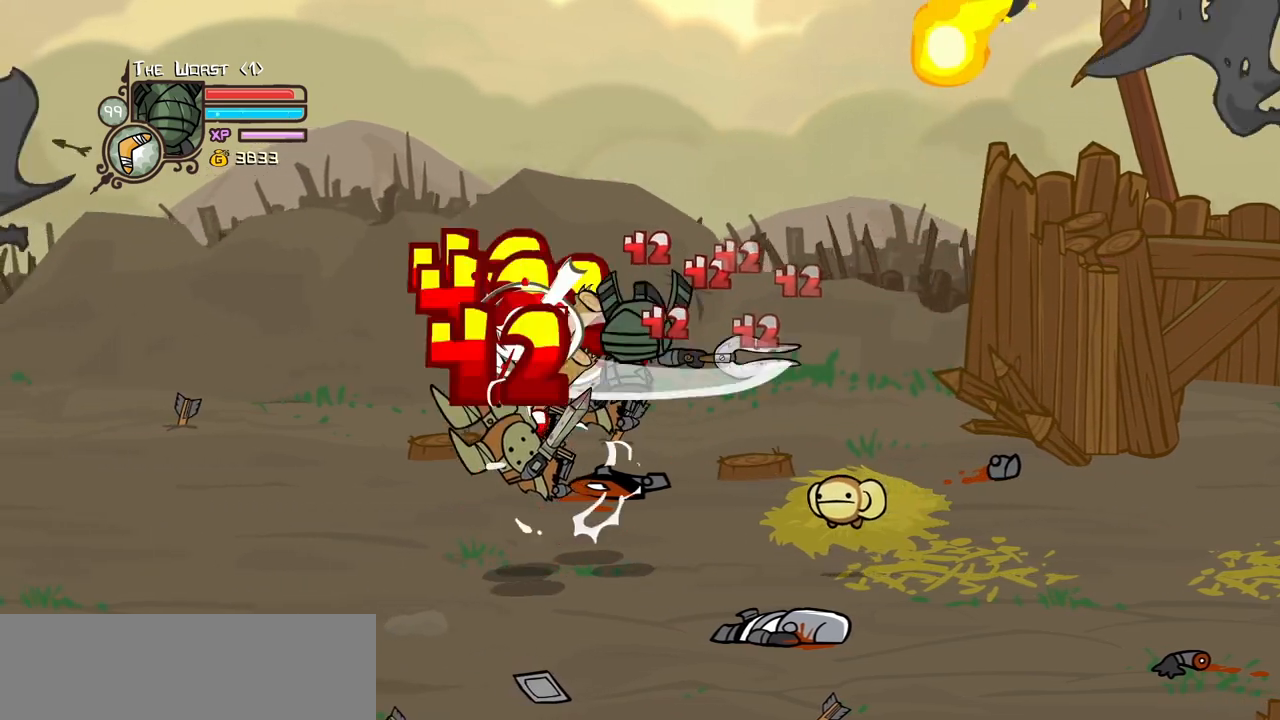
{"keys": ["heavy", "right"], "events": [[33, "heavy", "down"], [83, "light", "up"], [317, "heavy", "up"], [367, "heavy", "down"], [450, "right", "down"], [500, "left", "up"]]}
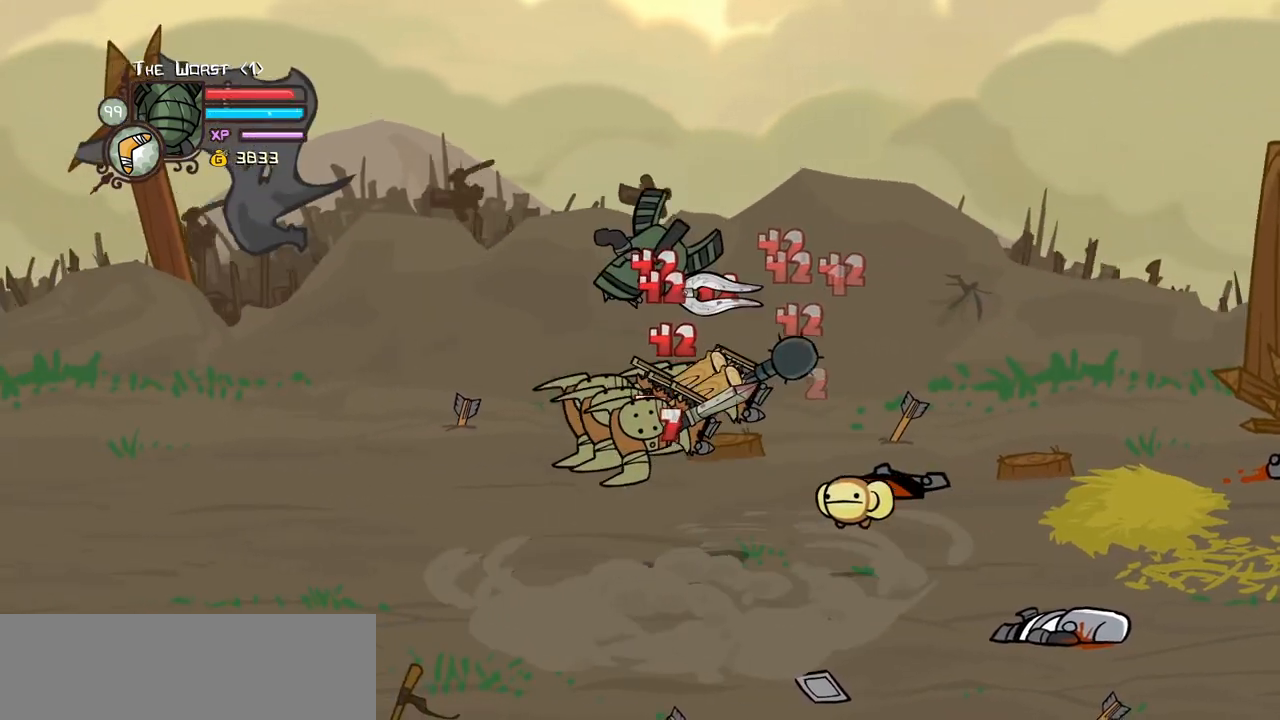
{"keys": ["light"], "events": [[100, "heavy", "up"], [100, "right", "up"], [233, "light", "down"], [383, "light", "up"], [433, "light", "down"]]}
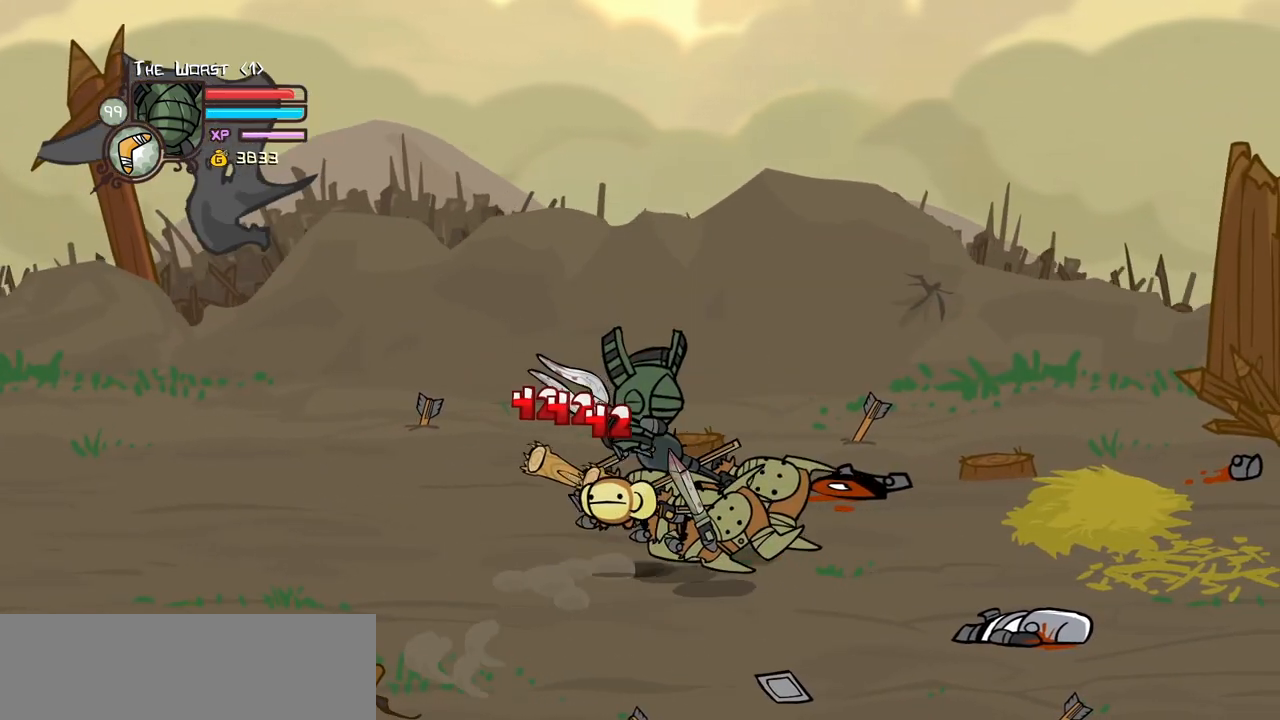
{"keys": [], "events": [[67, "right", "down"], [117, "heavy", "down"], [167, "light", "up"], [350, "right", "up"], [400, "heavy", "up"]]}
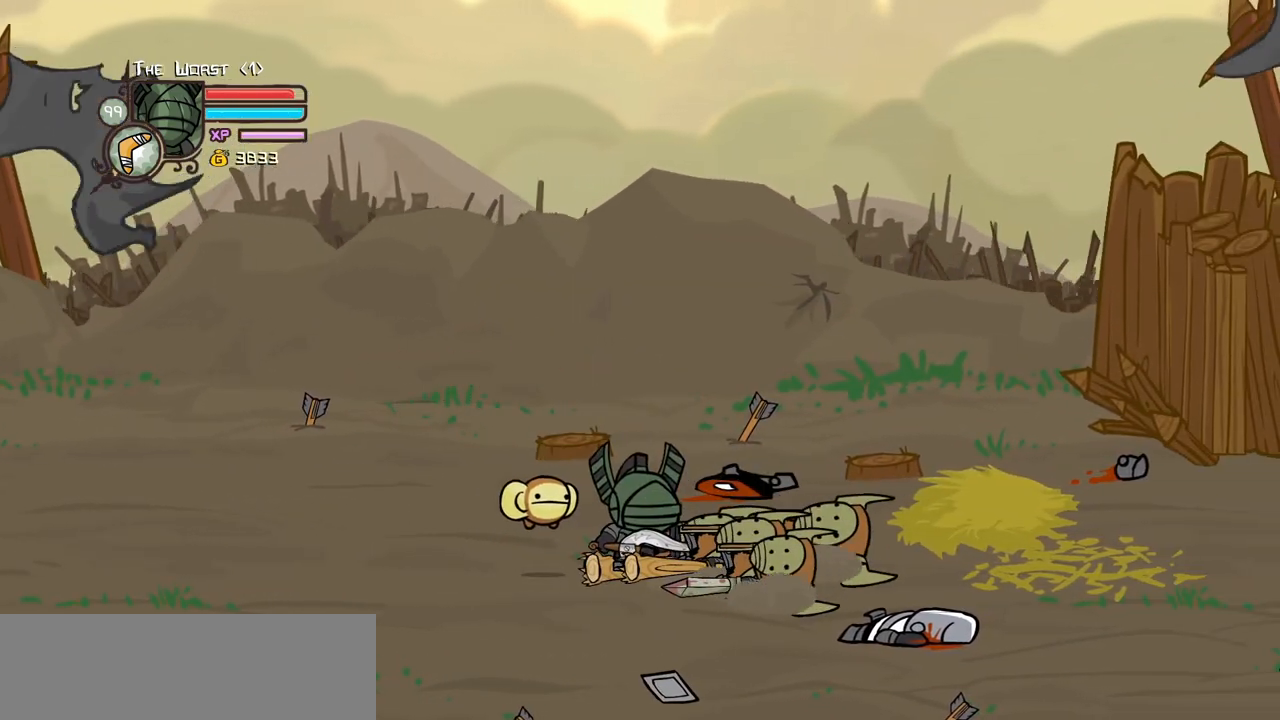
{"keys": ["light"], "events": [[417, "light", "down"]]}
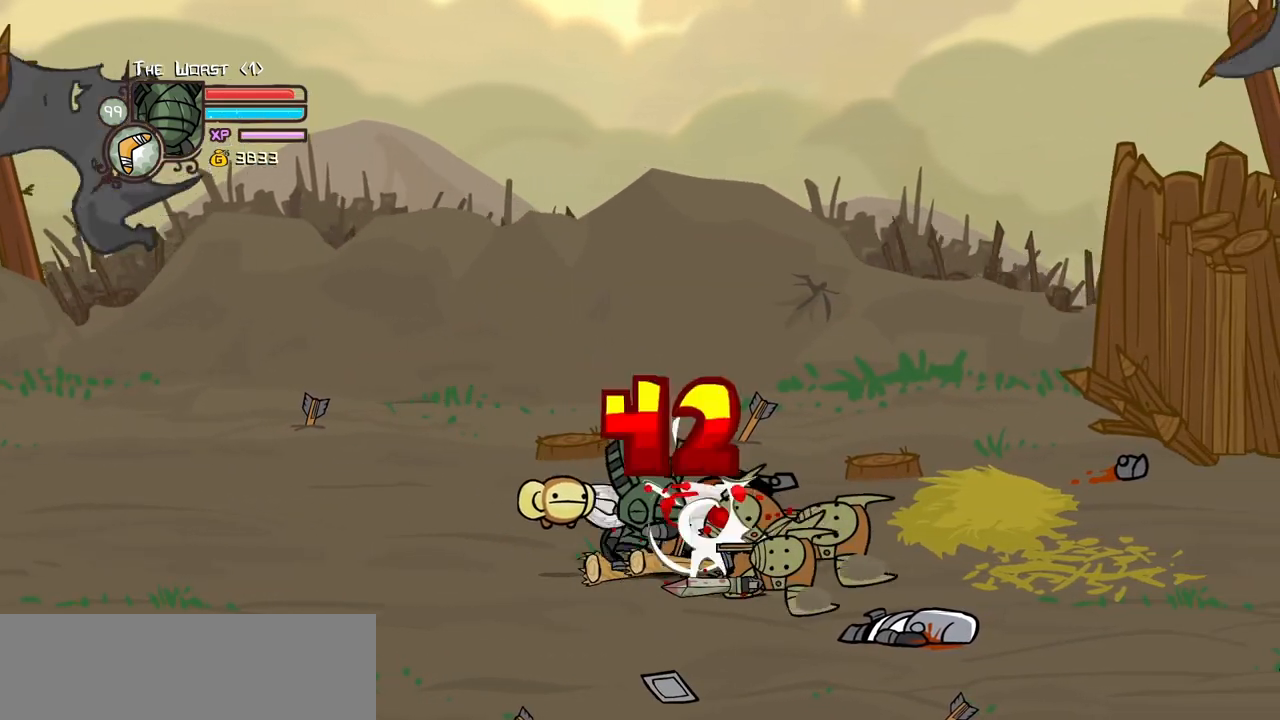
{"keys": ["light"], "events": [[100, "light", "up"], [233, "light", "down"], [433, "light", "up"], [467, "light", "down"]]}
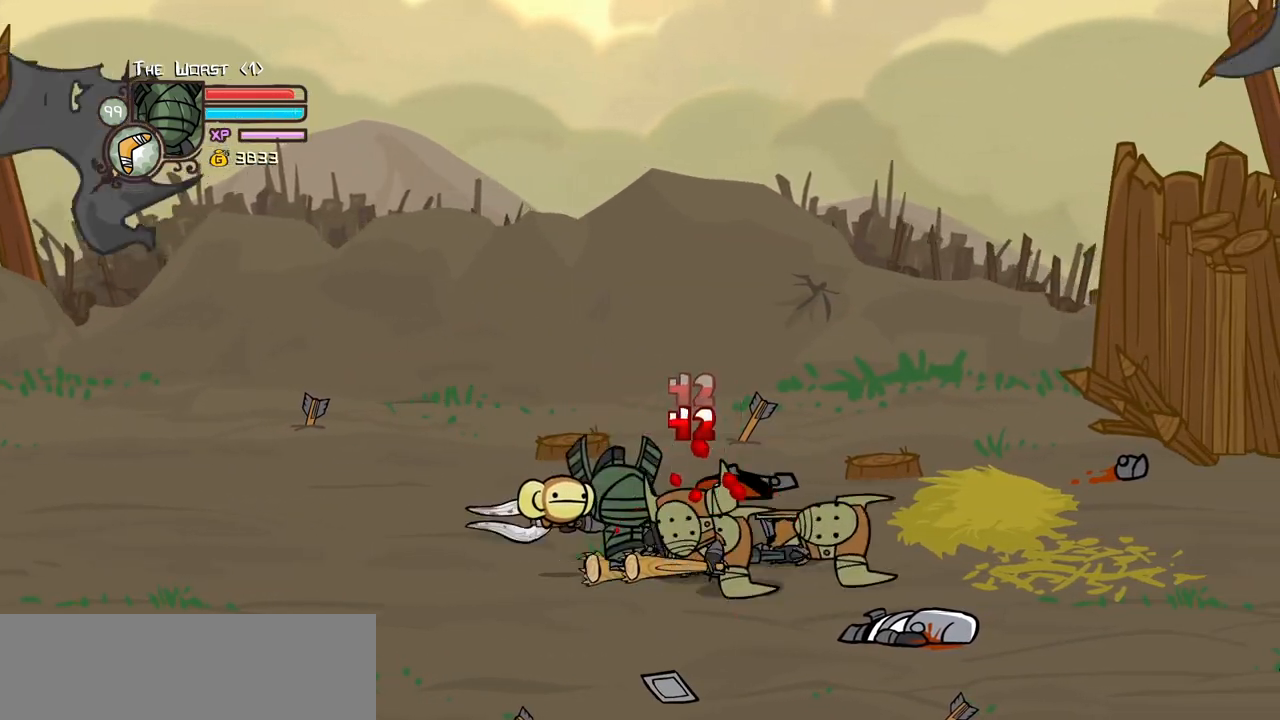
{"keys": ["heavy"], "events": [[200, "heavy", "down"], [250, "light", "up"]]}
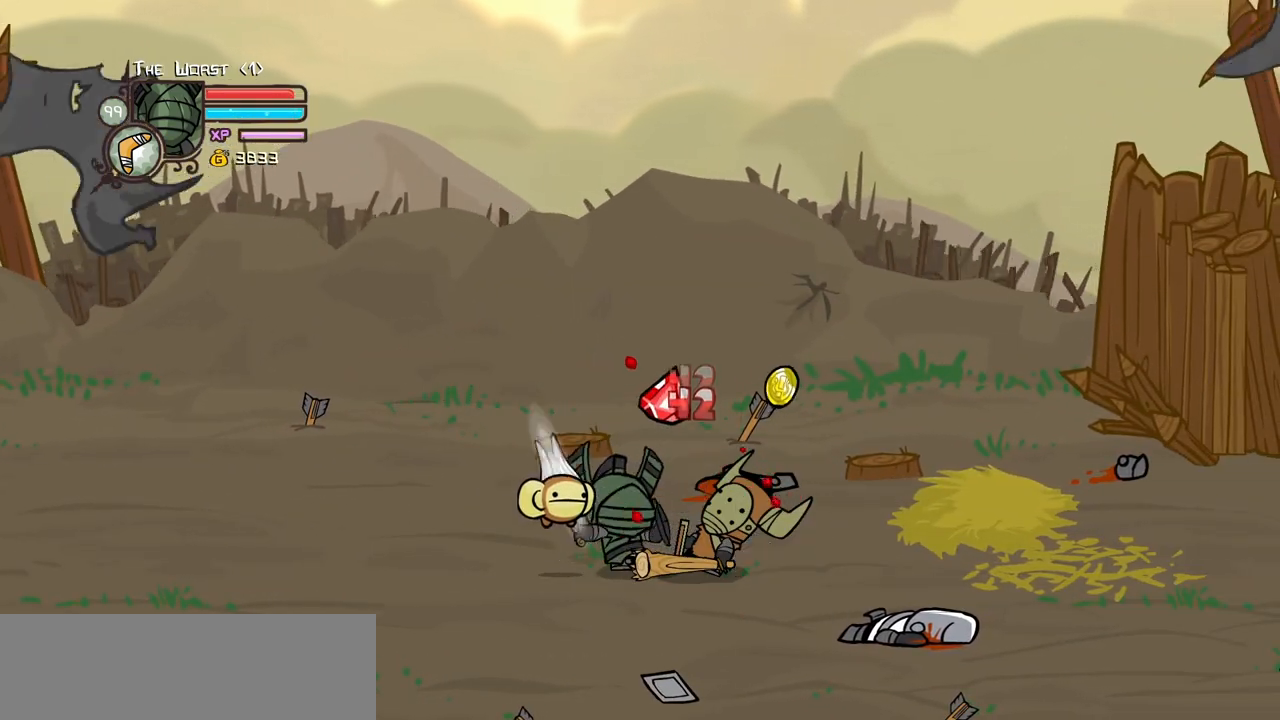
{"keys": ["heavy", "right"], "events": [[183, "heavy", "up"], [217, "heavy", "down"], [417, "heavy", "up"], [450, "heavy", "down"], [500, "right", "down"]]}
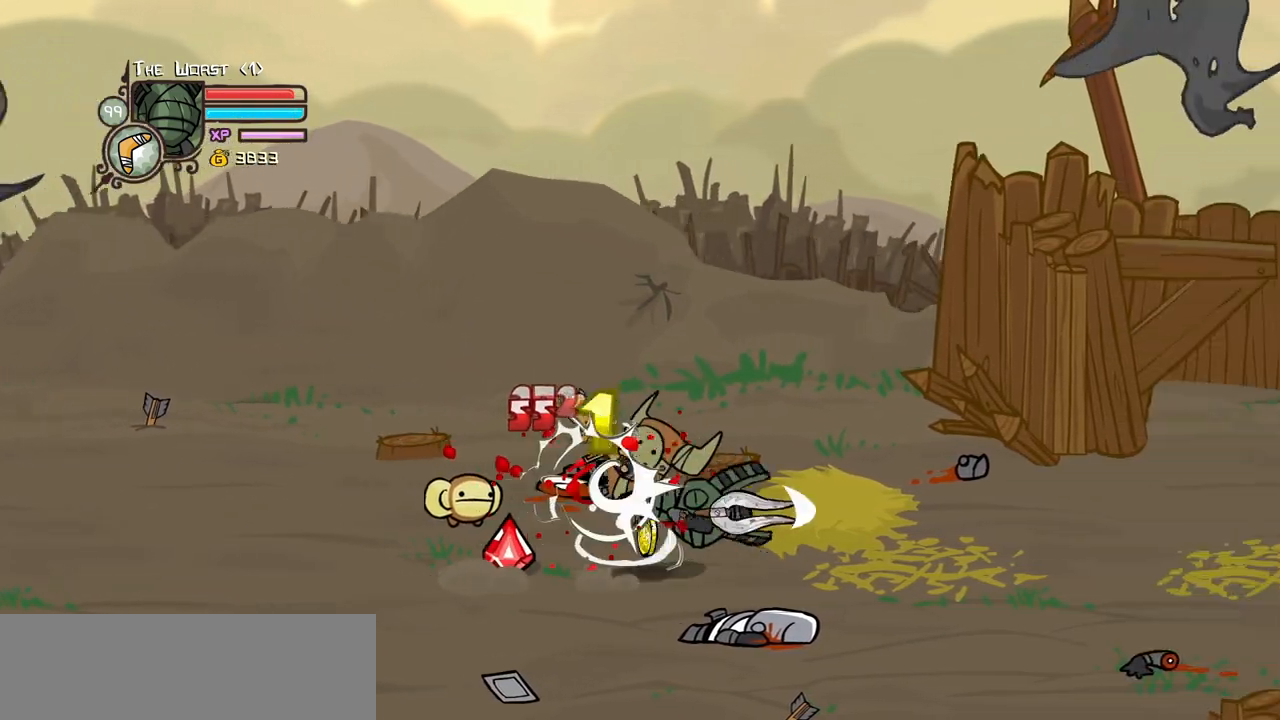
{"keys": [], "events": [[150, "left", "down"], [183, "heavy", "up"], [183, "right", "up"], [433, "left", "up"]]}
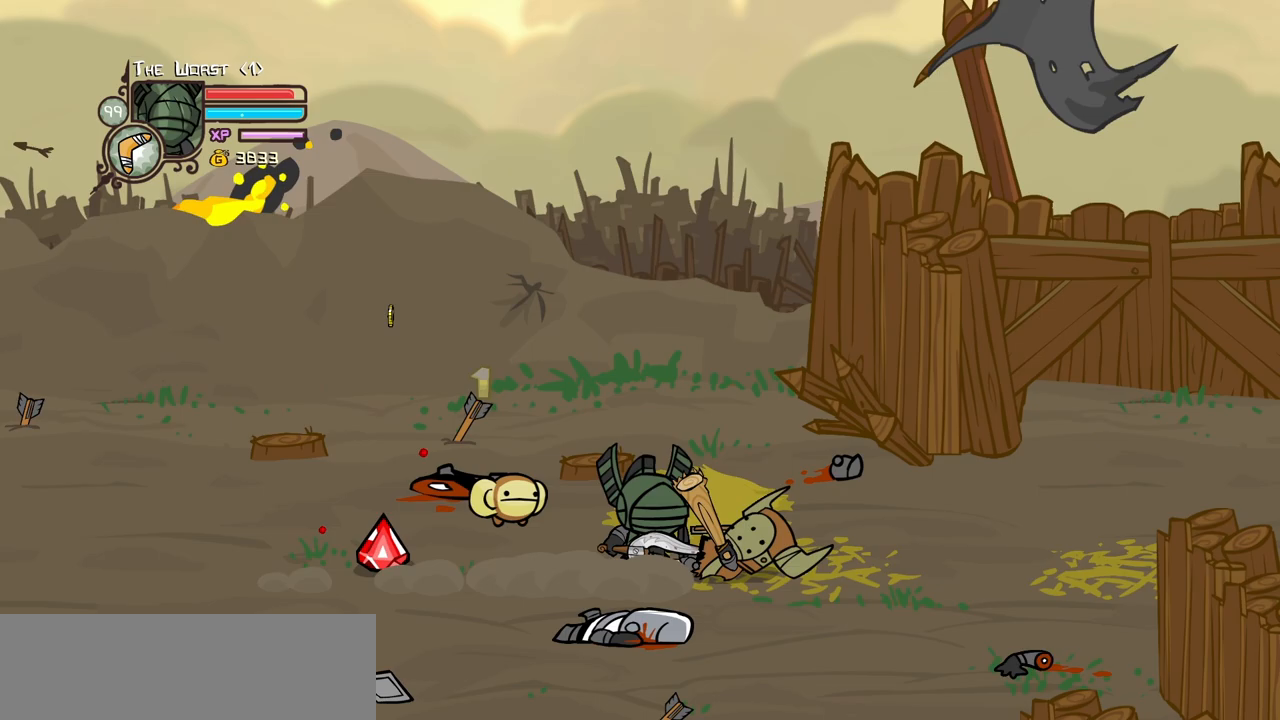
{"keys": ["left"], "events": [[483, "left", "down"]]}
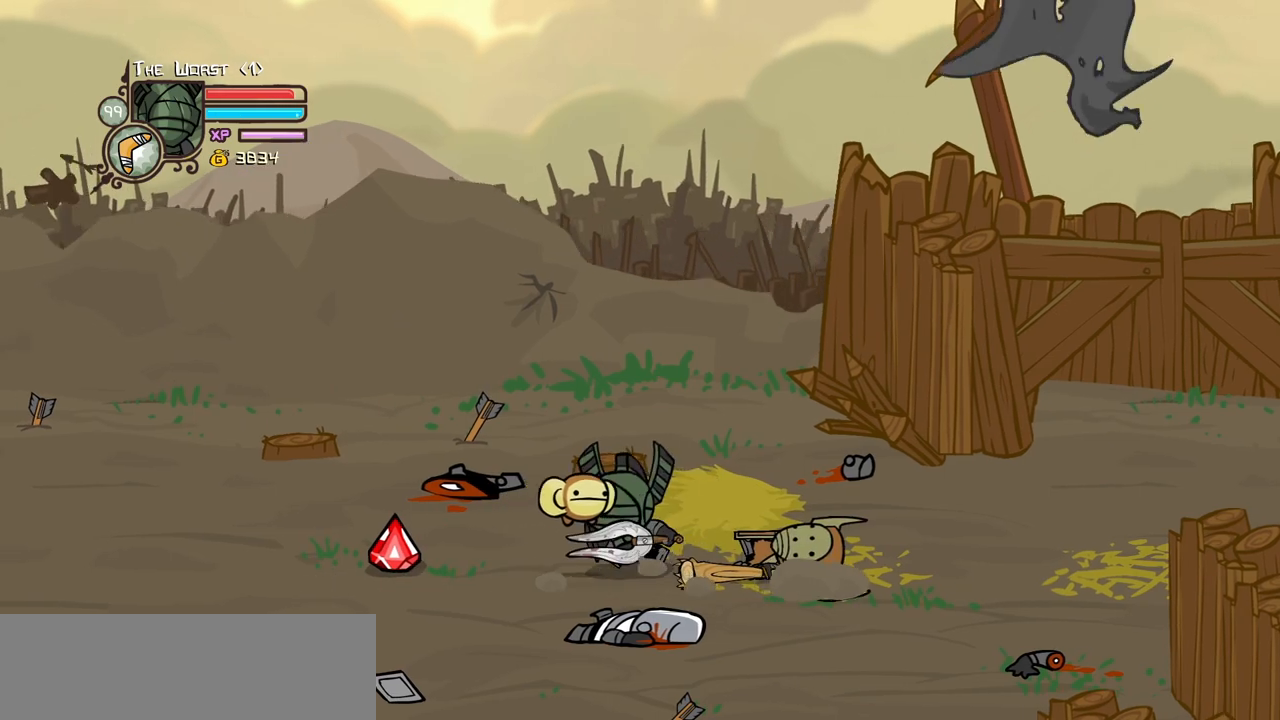
{"keys": ["right"], "events": [[367, "right", "down"], [450, "left", "up"]]}
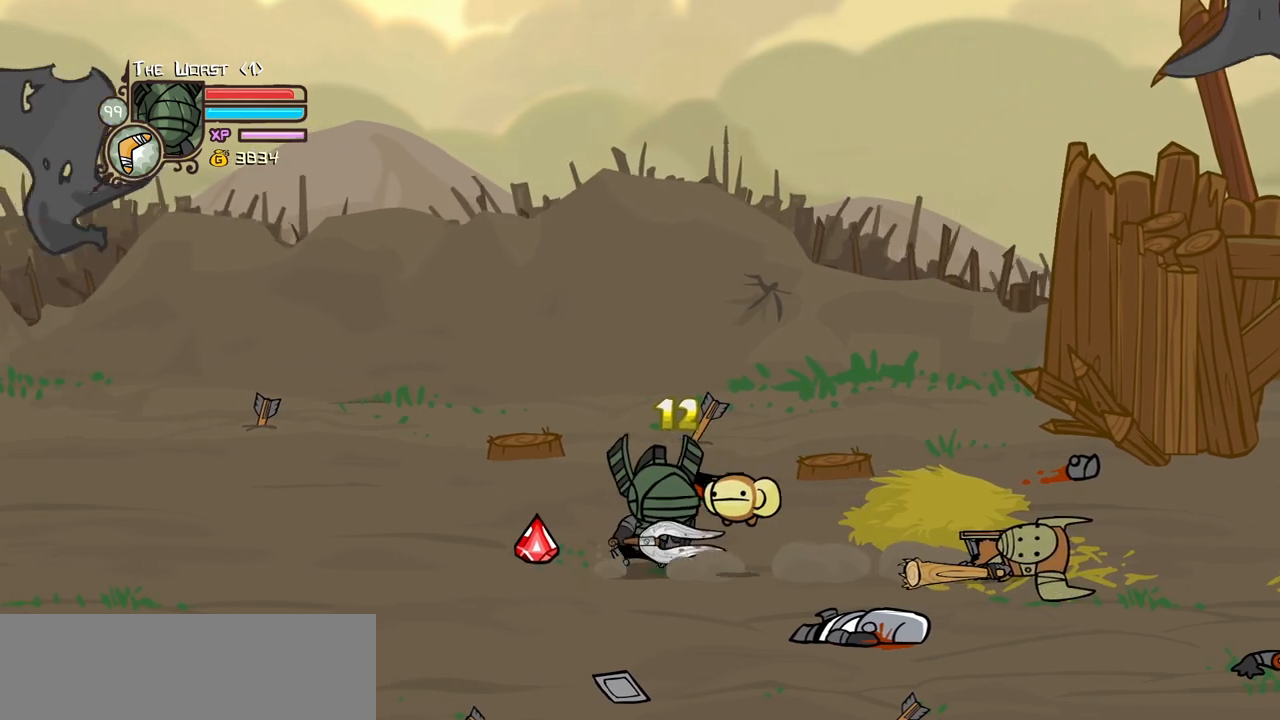
{"keys": ["right"], "events": []}
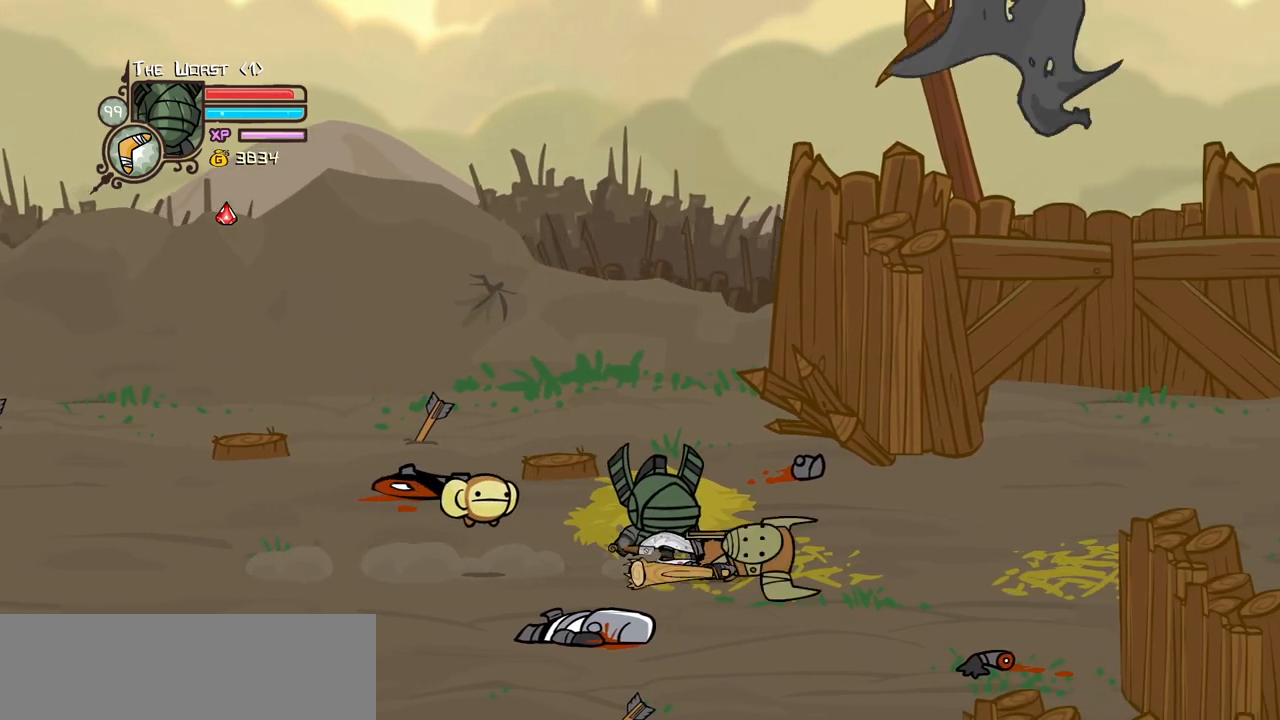
{"keys": [], "events": [[17, "right", "up"]]}
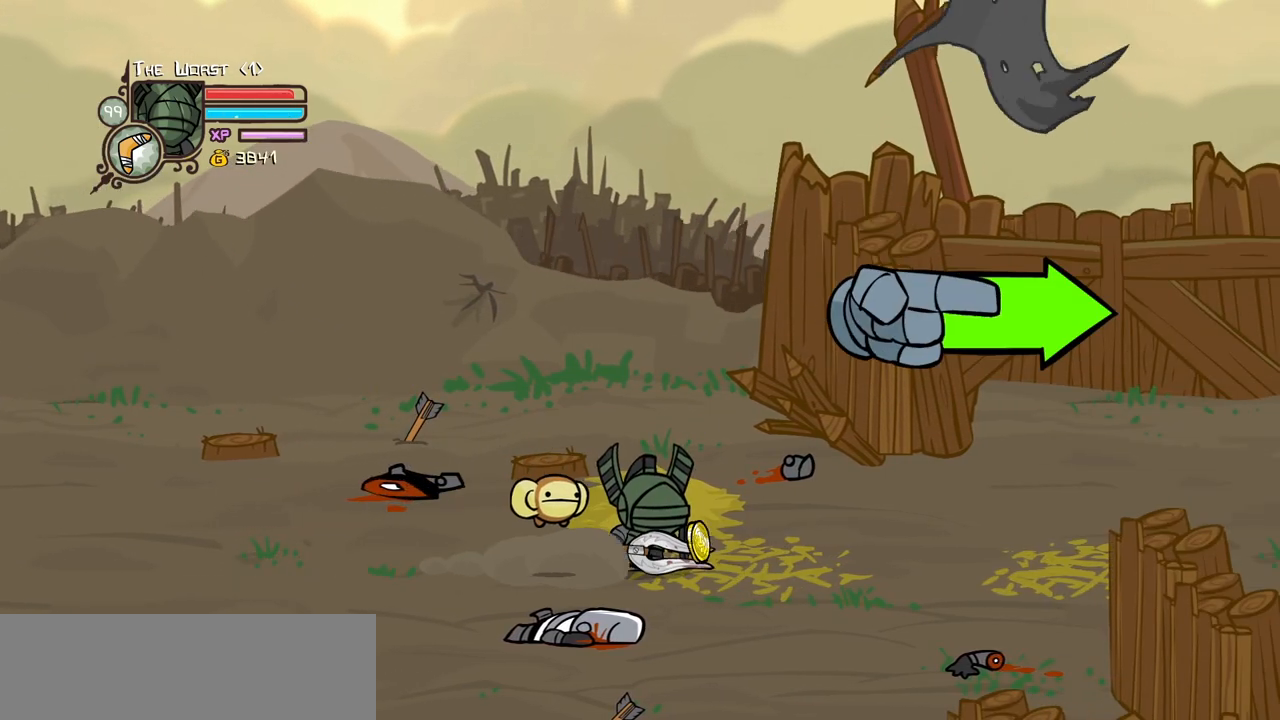
{"keys": ["right"], "events": [[133, "right", "down"]]}
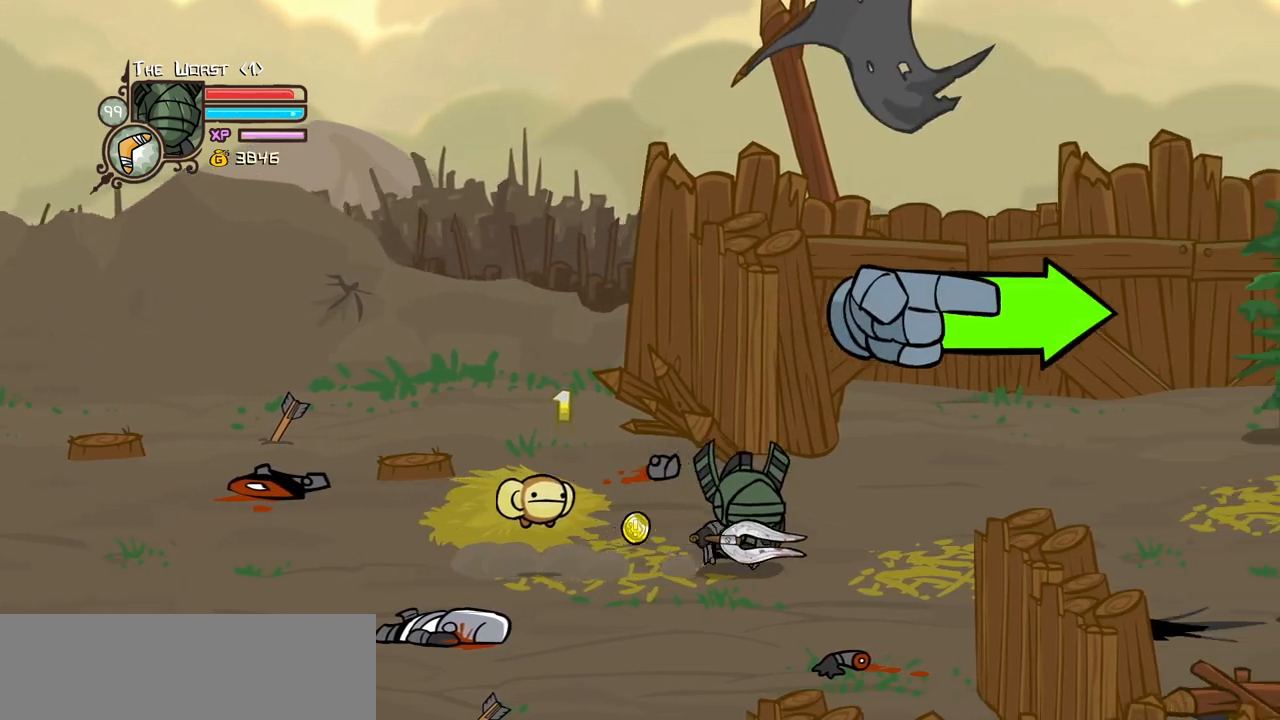
{"keys": ["right"], "events": []}
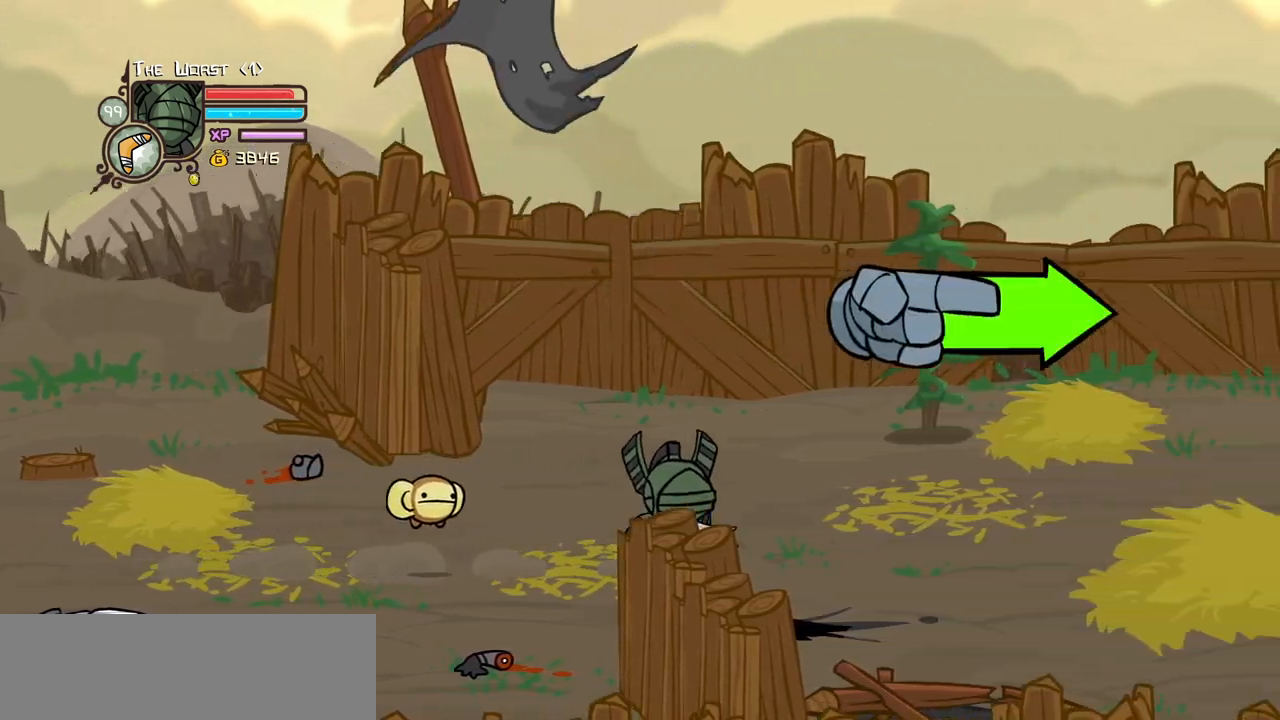
{"keys": ["right"], "events": []}
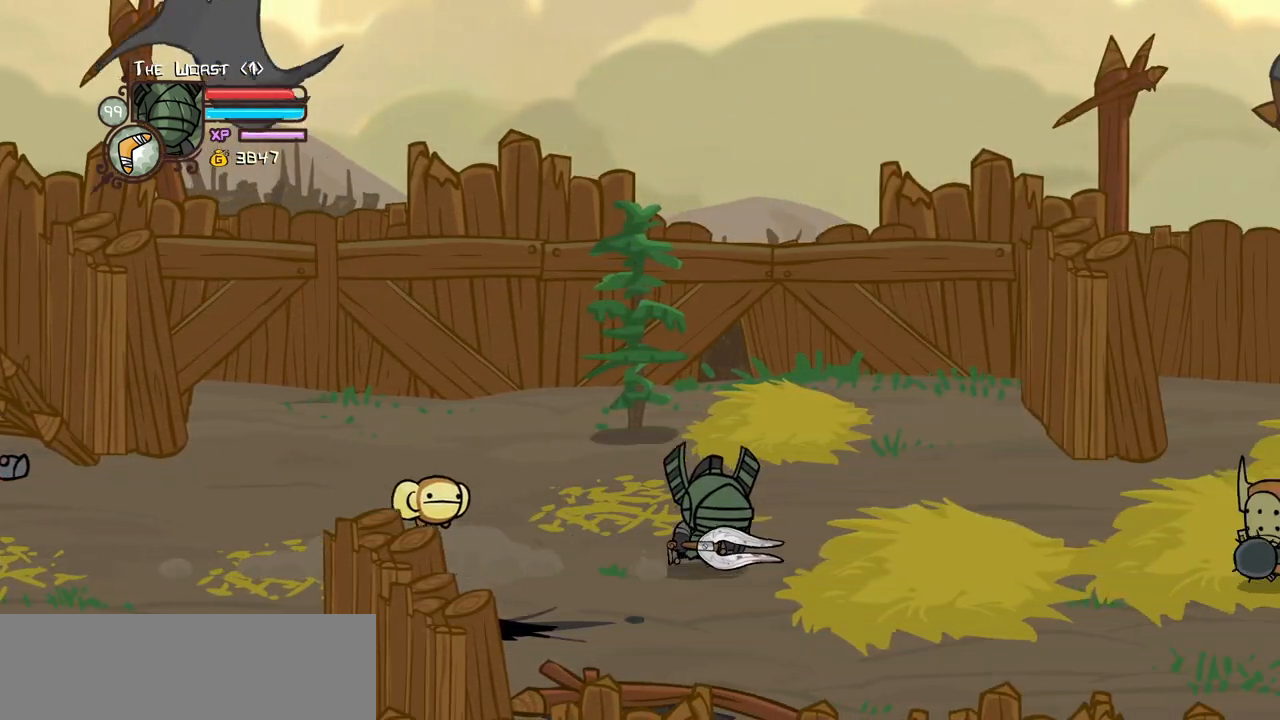
{"keys": ["jump", "light", "right"], "events": [[367, "up", "down"], [450, "jump", "down"], [500, "light", "down"], [500, "up", "up"]]}
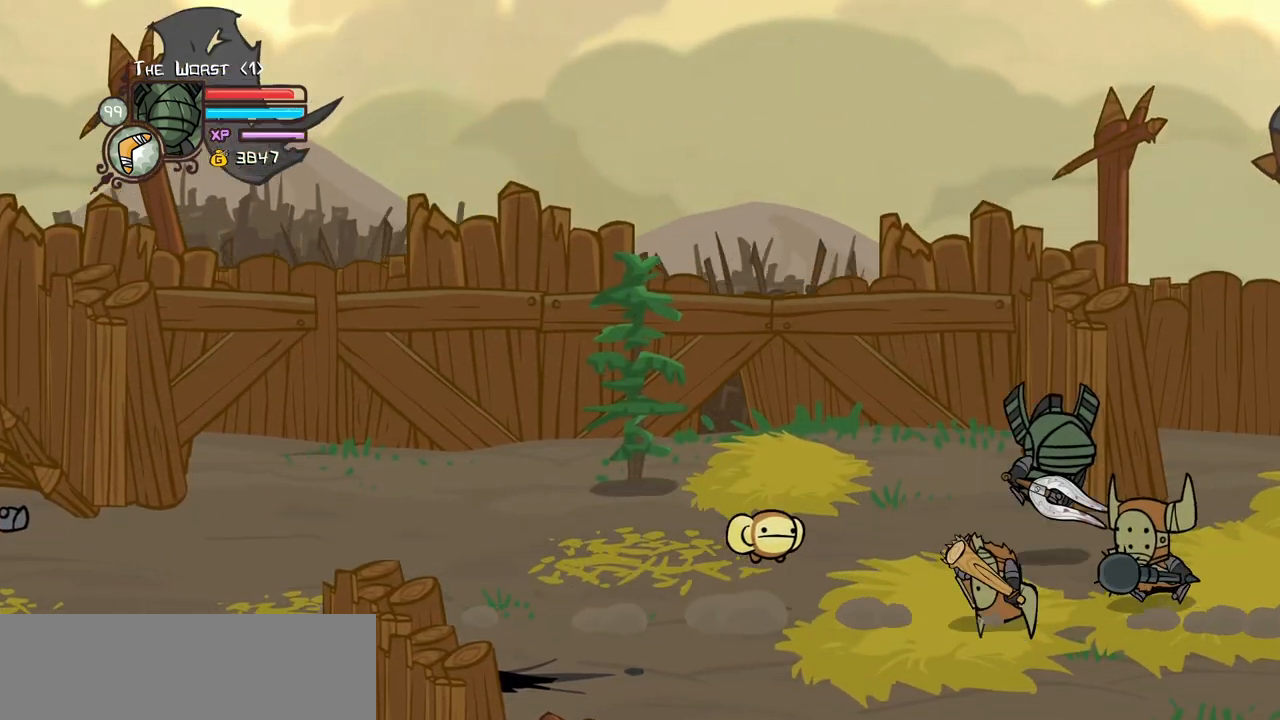
{"keys": ["light"], "events": [[100, "jump", "up"], [150, "down", "down"], [150, "light", "up"], [150, "right", "up"], [183, "right", "down"], [233, "down", "up"], [233, "light", "down"], [383, "light", "up"], [417, "light", "down"], [467, "right", "up"]]}
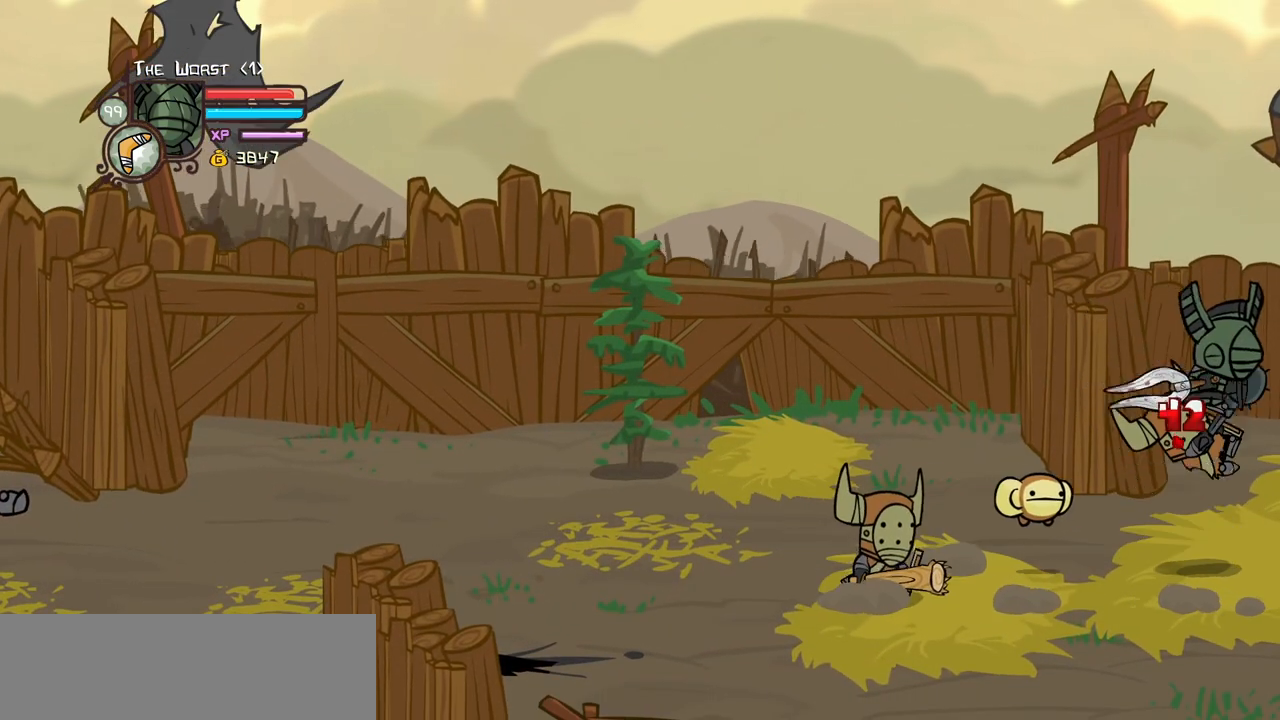
{"keys": ["left"], "events": [[67, "left", "down"], [67, "light", "up"], [117, "light", "down"], [167, "left", "up"], [300, "light", "up"], [350, "light", "down"], [483, "left", "down"], [483, "light", "up"]]}
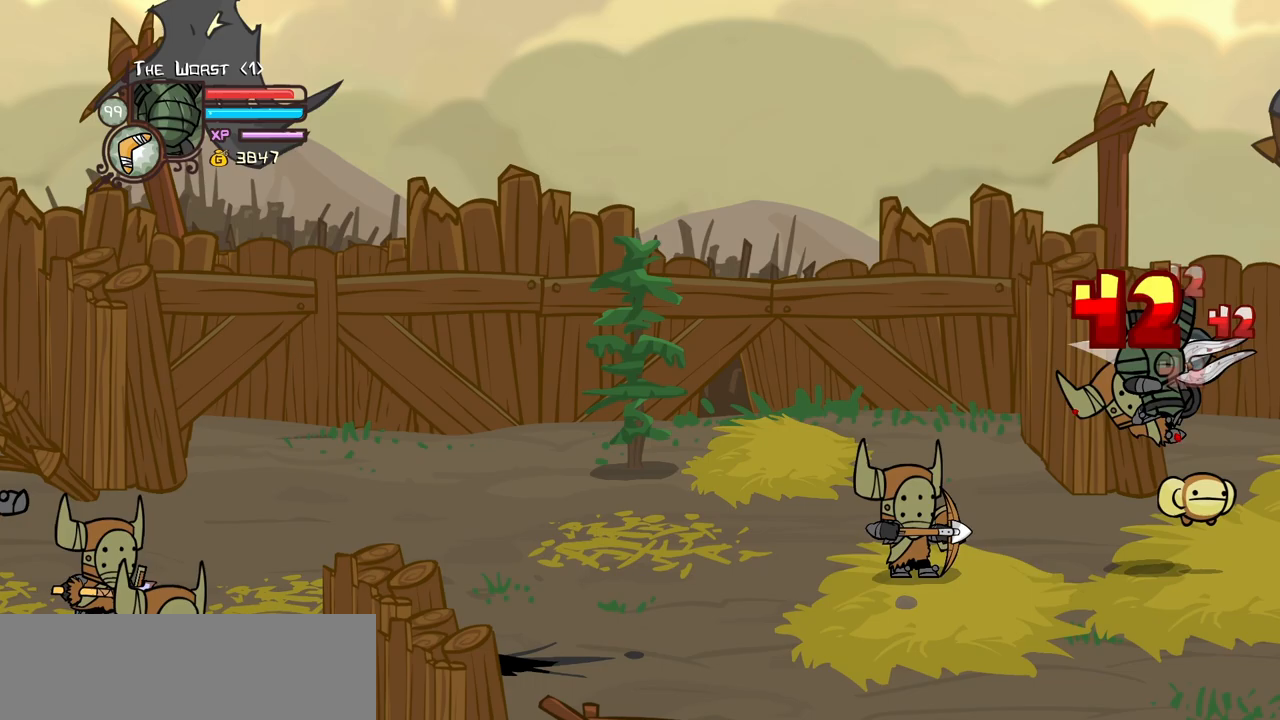
{"keys": ["heavy"], "events": [[33, "light", "down"], [217, "heavy", "down"], [267, "light", "up"], [417, "left", "up"]]}
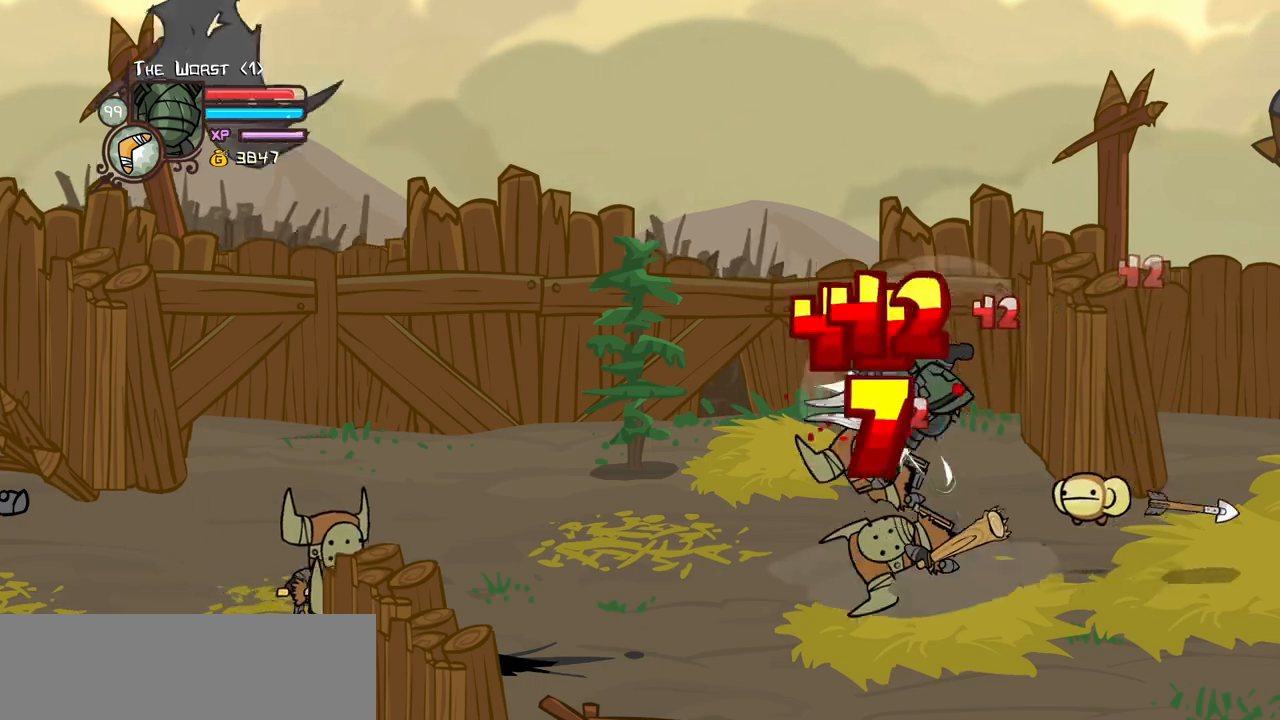
{"keys": ["left", "light"], "events": [[233, "heavy", "up"], [333, "left", "down"], [383, "light", "down"]]}
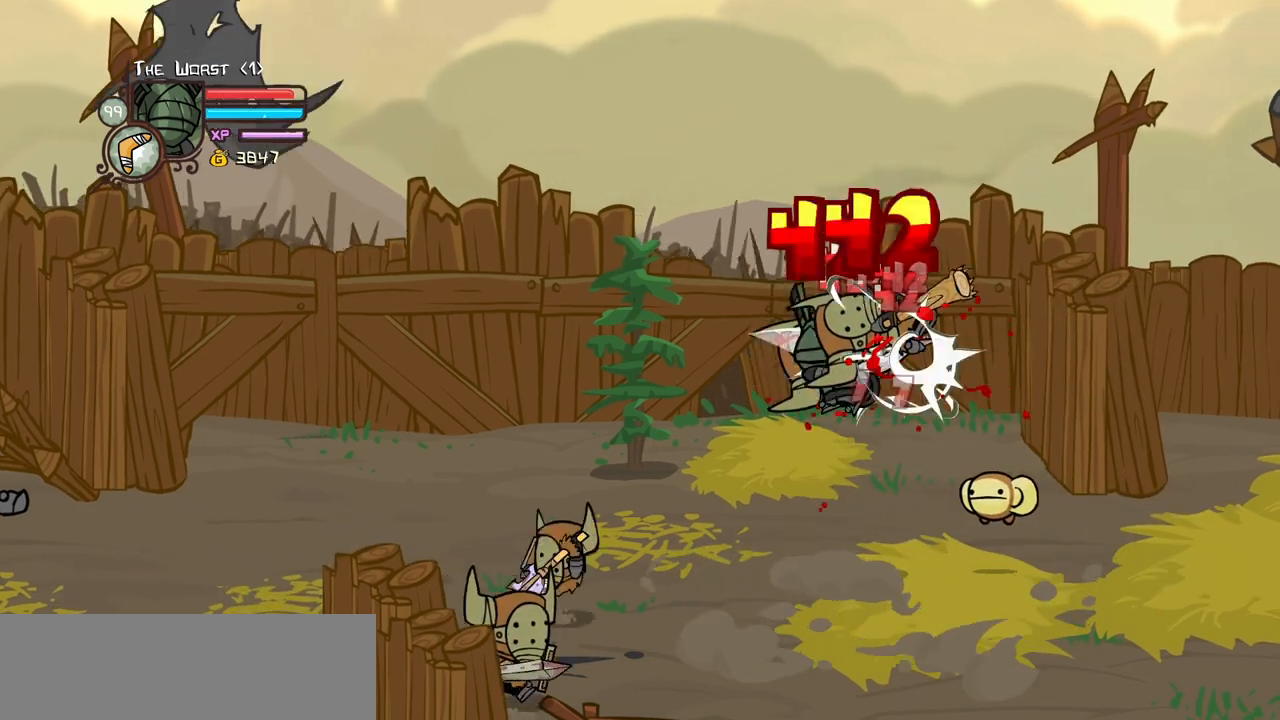
{"keys": ["heavy"], "events": [[17, "light", "up"], [67, "light", "down"], [300, "heavy", "down"], [300, "light", "up"], [483, "left", "up"]]}
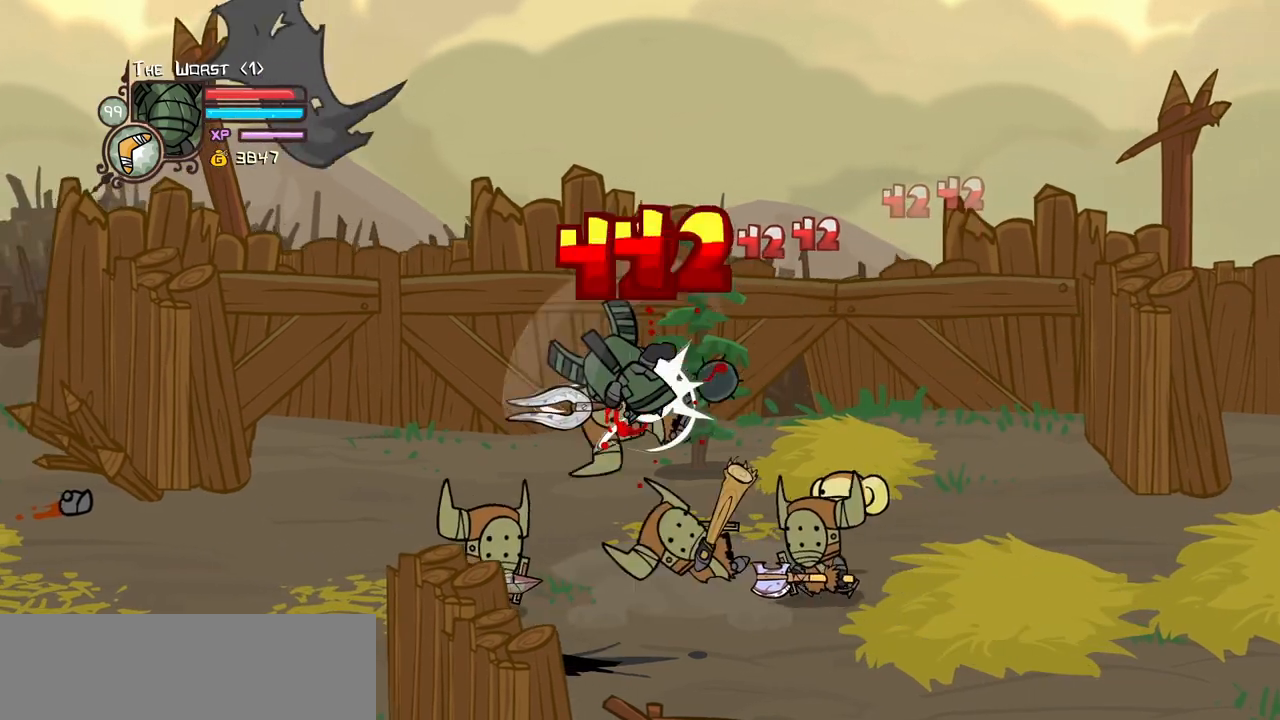
{"keys": ["light"], "events": [[33, "heavy", "up"], [83, "heavy", "down"], [317, "heavy", "up"], [417, "light", "down"]]}